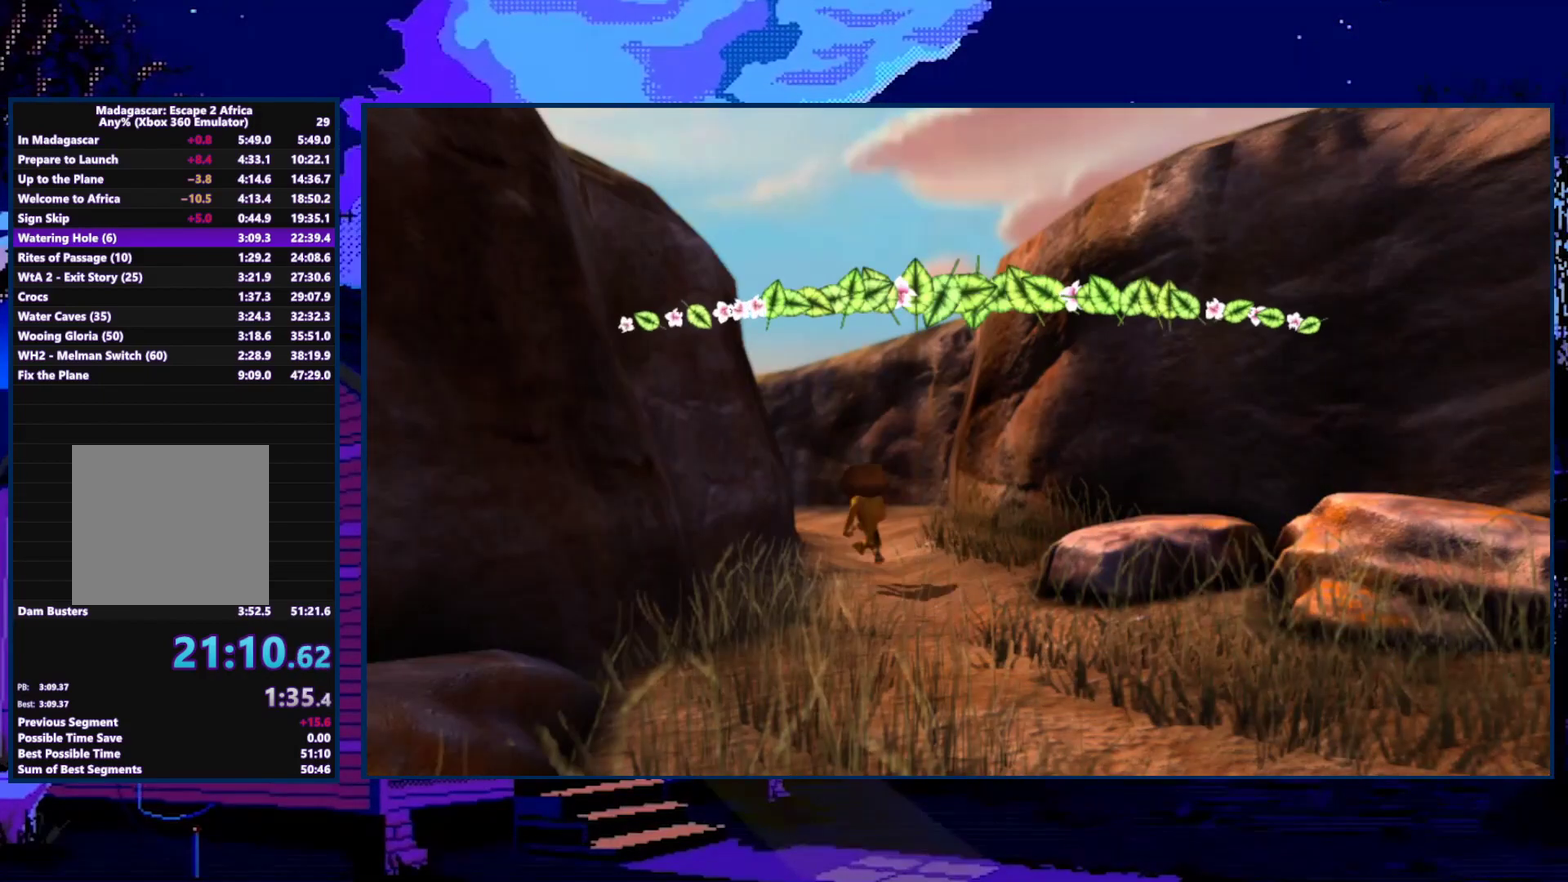
Gameplay with a controller (Xbox layout); each line is a JSON object with the inputs held at the frame after it. "events" lists button and stick changes between this image and that frame as [ms after this image, input, new state], when the widget could be followed in between.
{"buttons": ["A"], "left_stick": "center", "right_stick": "center", "events": [[233, "A", "down"], [300, "A", "up"], [500, "A", "down"]]}
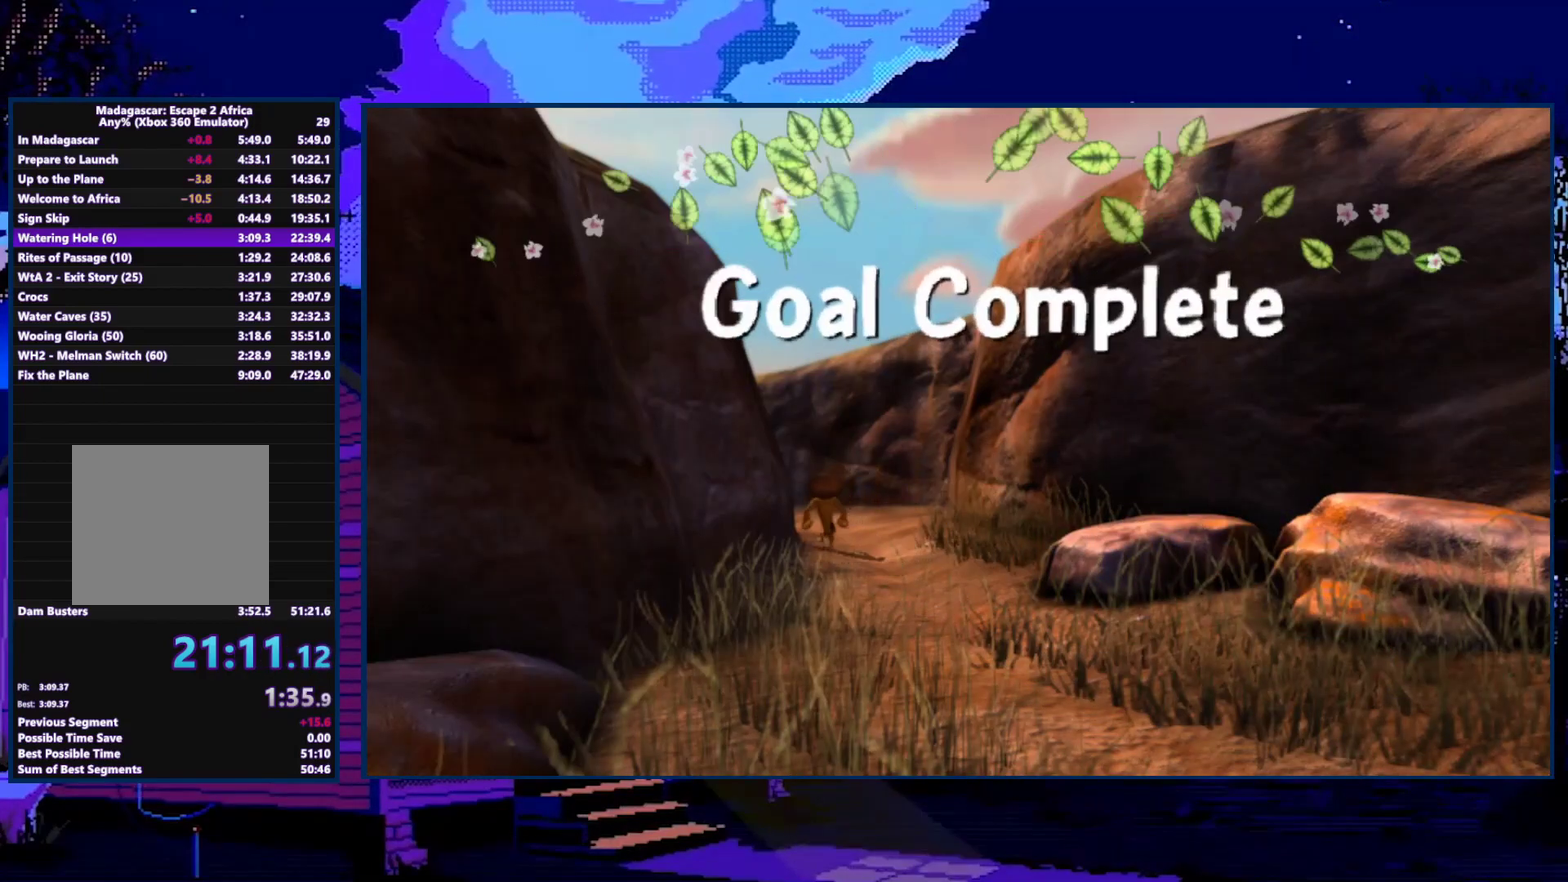
{"buttons": [], "left_stick": "center", "right_stick": "center", "events": [[433, "A", "up"]]}
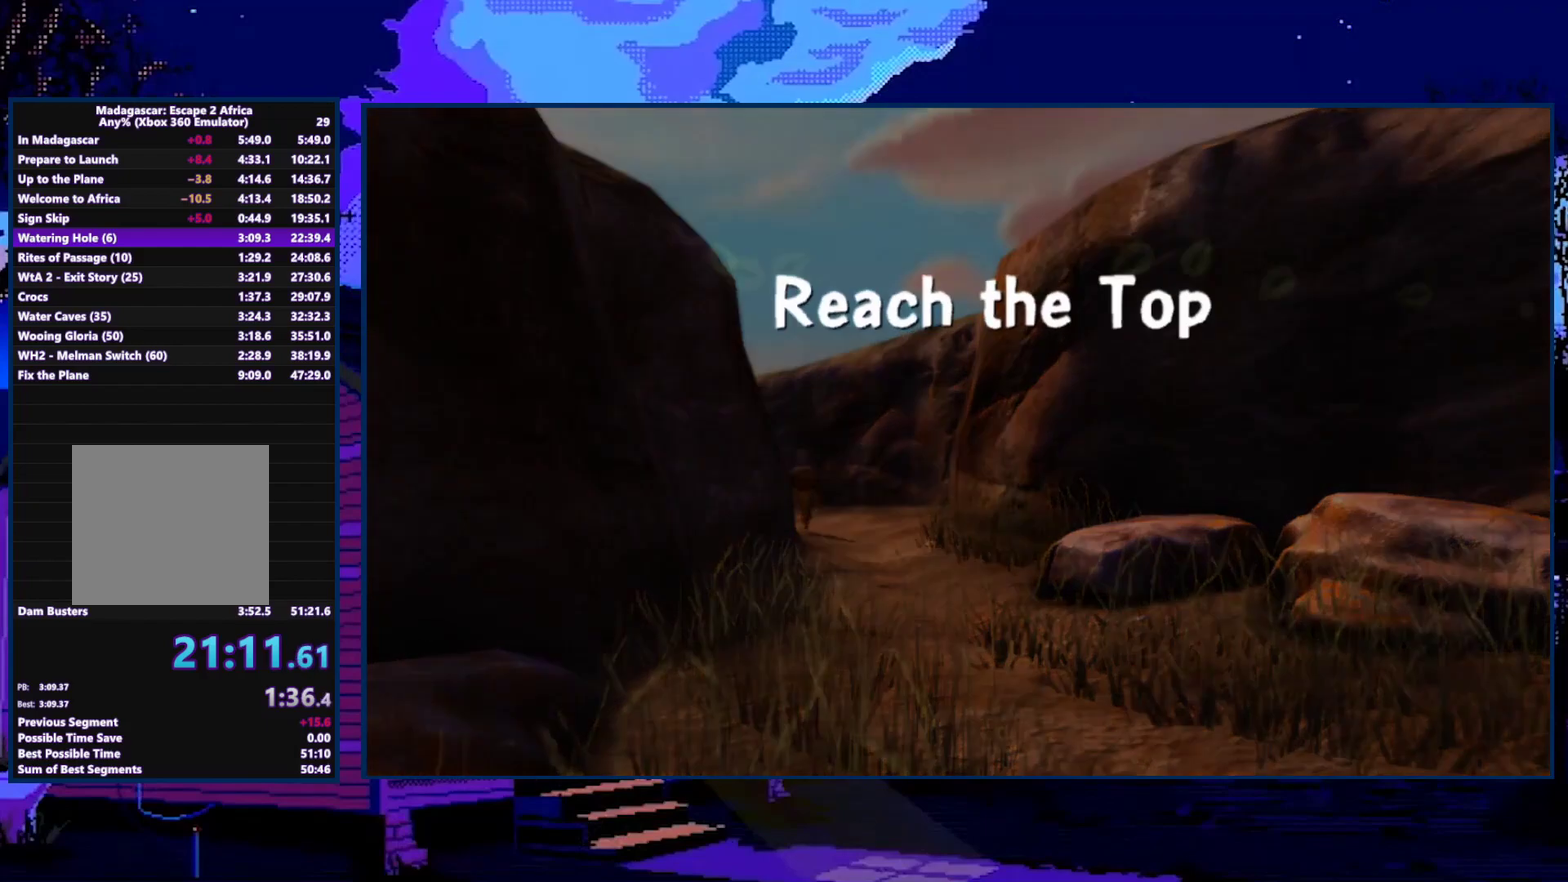
{"buttons": [], "left_stick": "center", "right_stick": "center", "events": []}
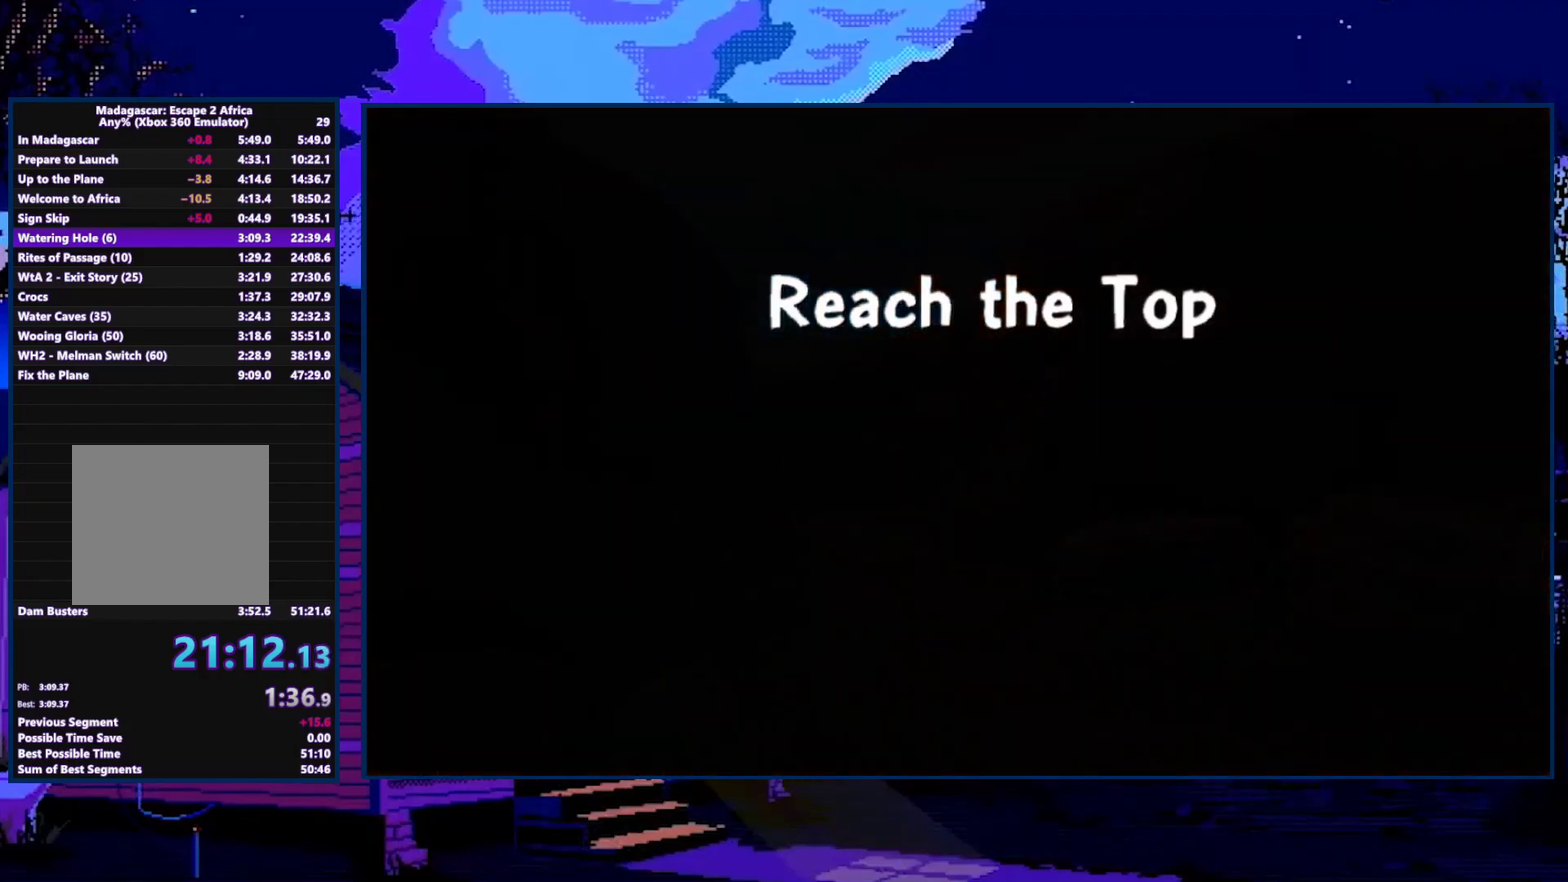
{"buttons": [], "left_stick": "center", "right_stick": "center", "events": []}
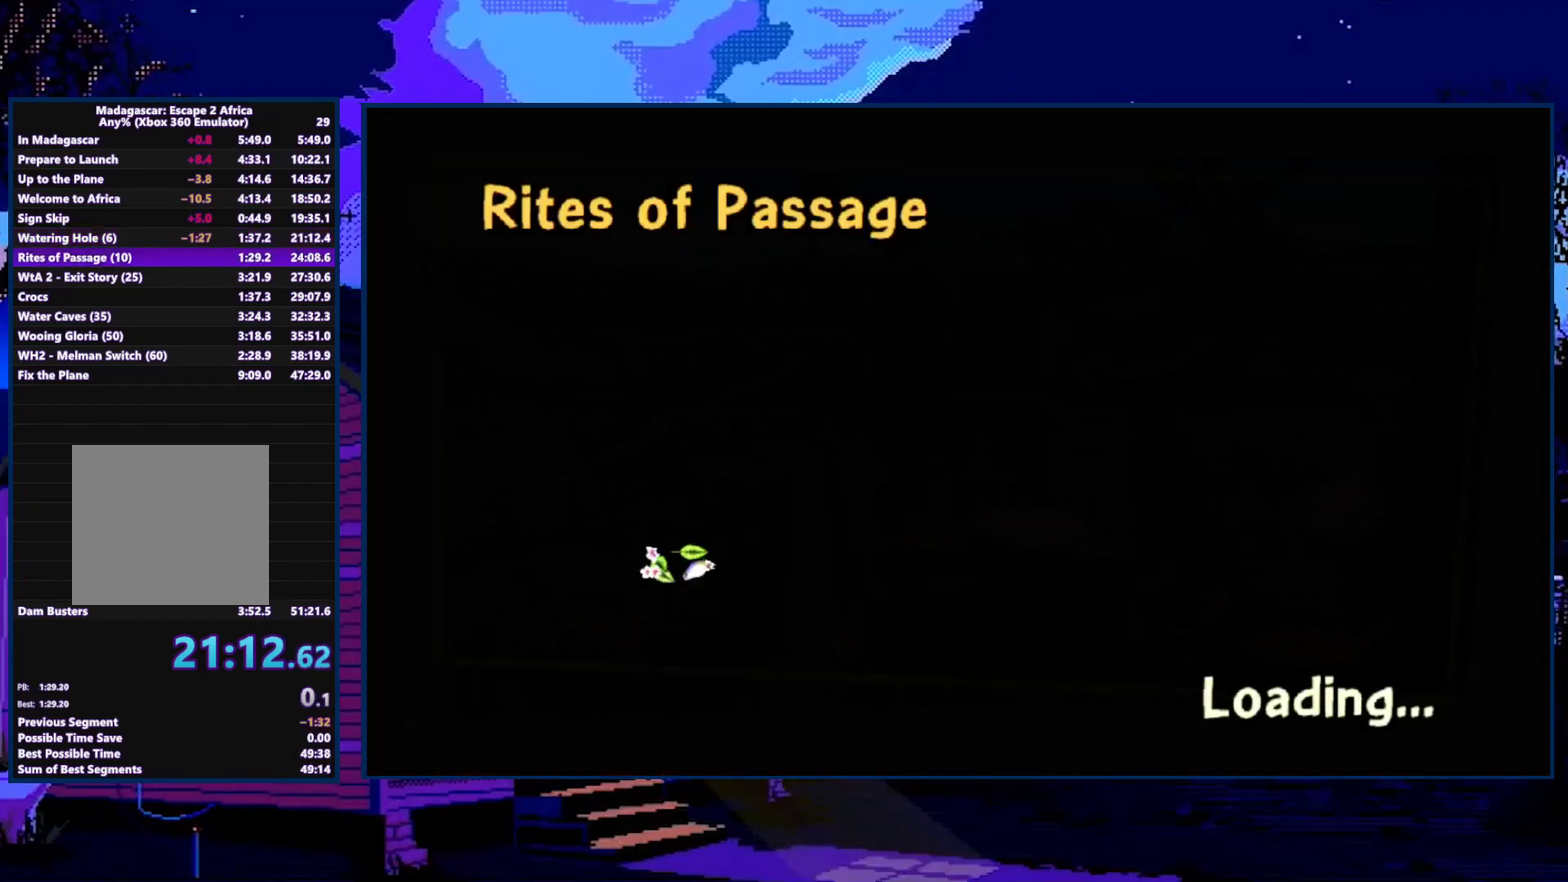
{"buttons": [], "left_stick": "center", "right_stick": "center", "events": []}
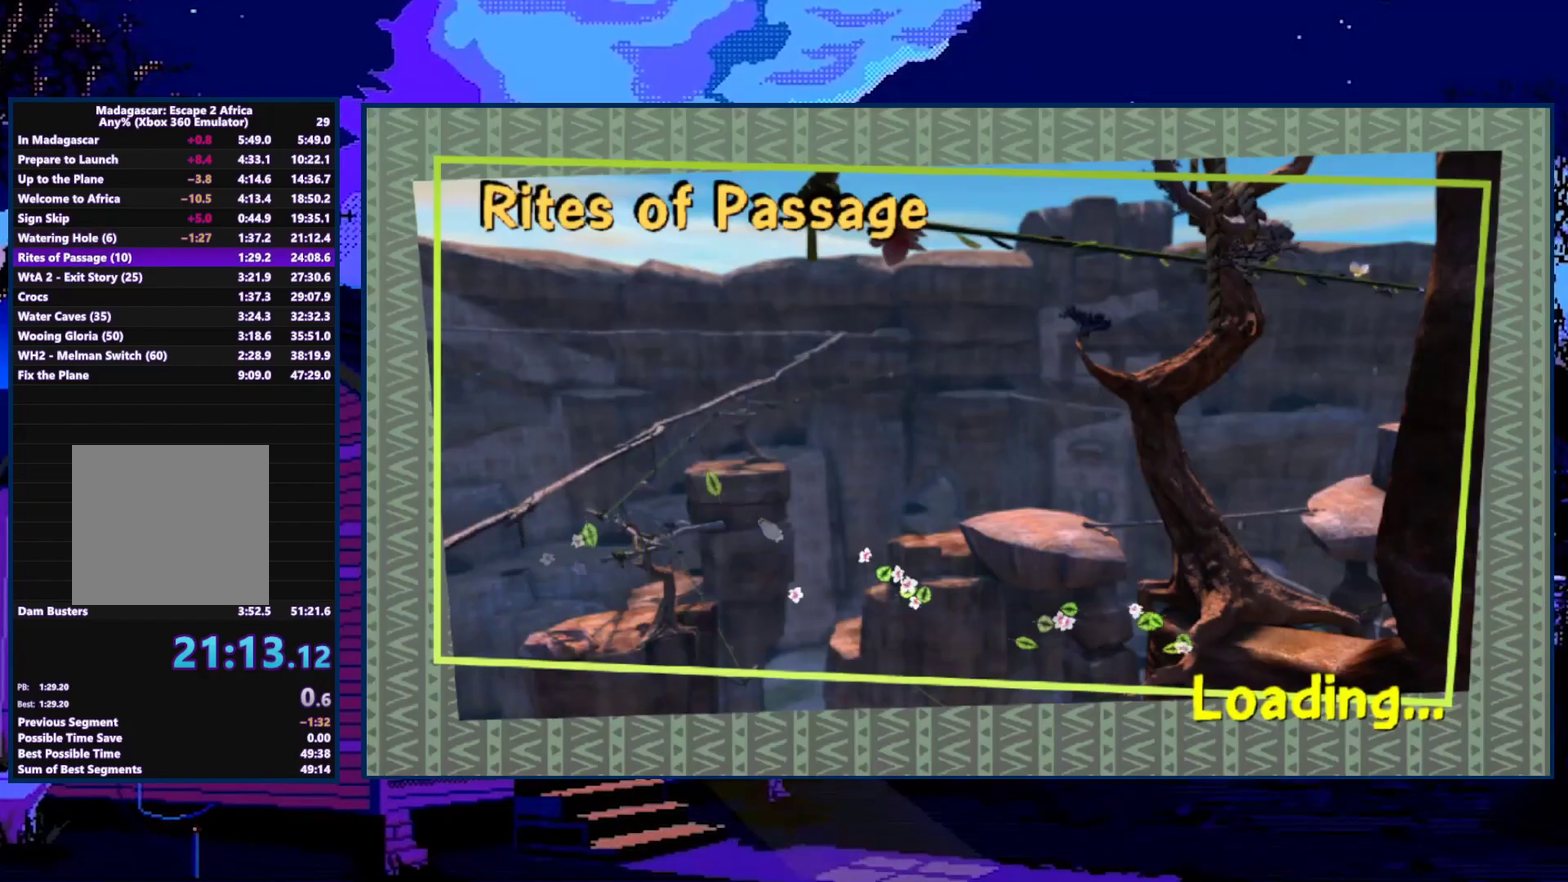
{"buttons": [], "left_stick": "center", "right_stick": "center", "events": []}
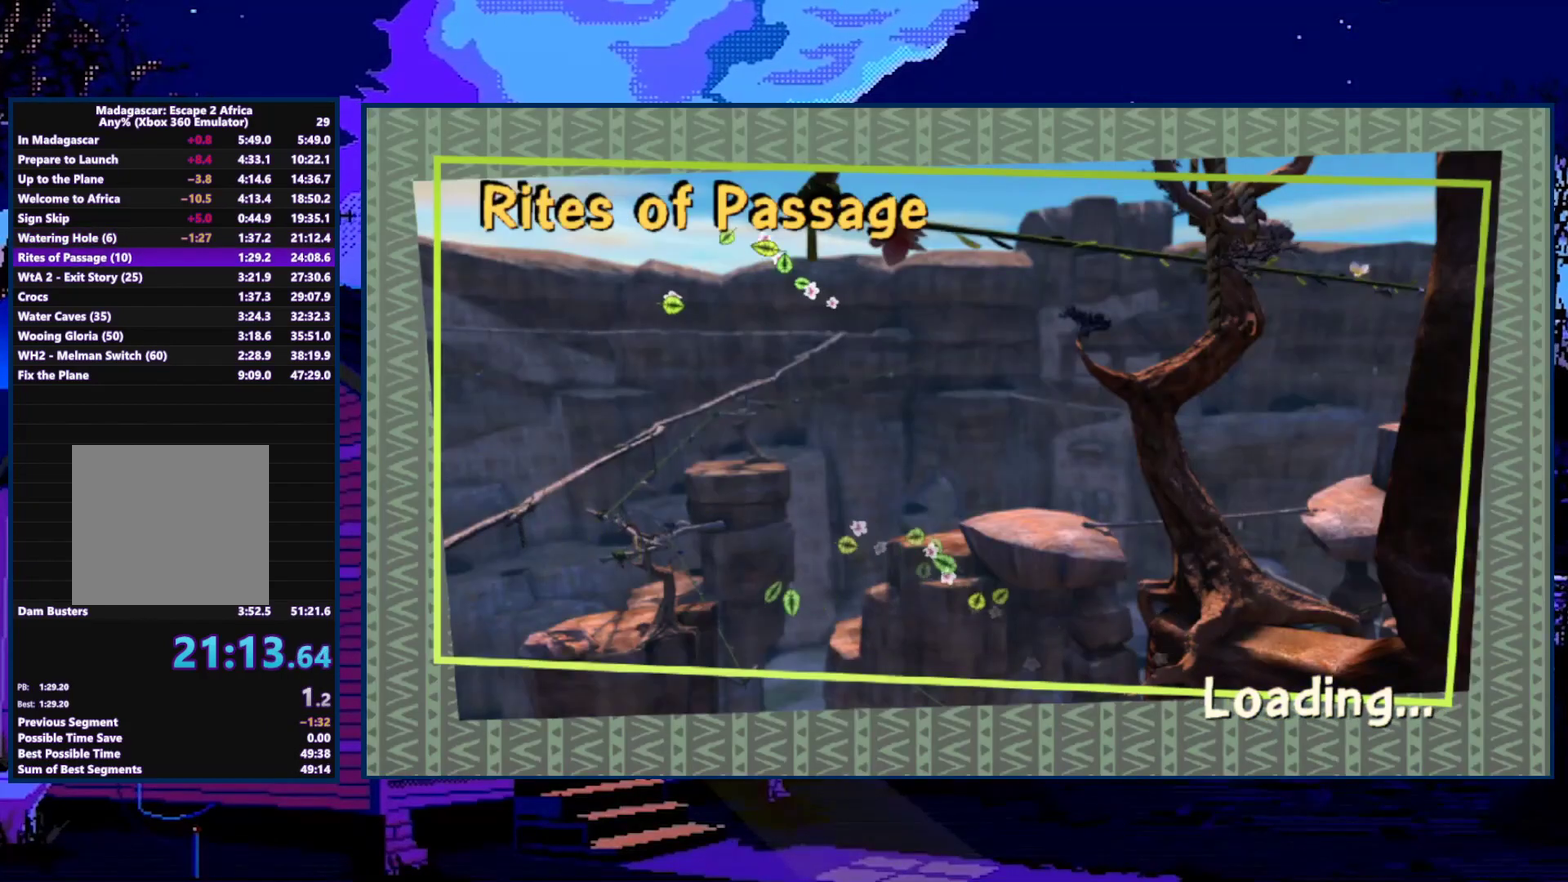
{"buttons": [], "left_stick": "center", "right_stick": "center", "events": []}
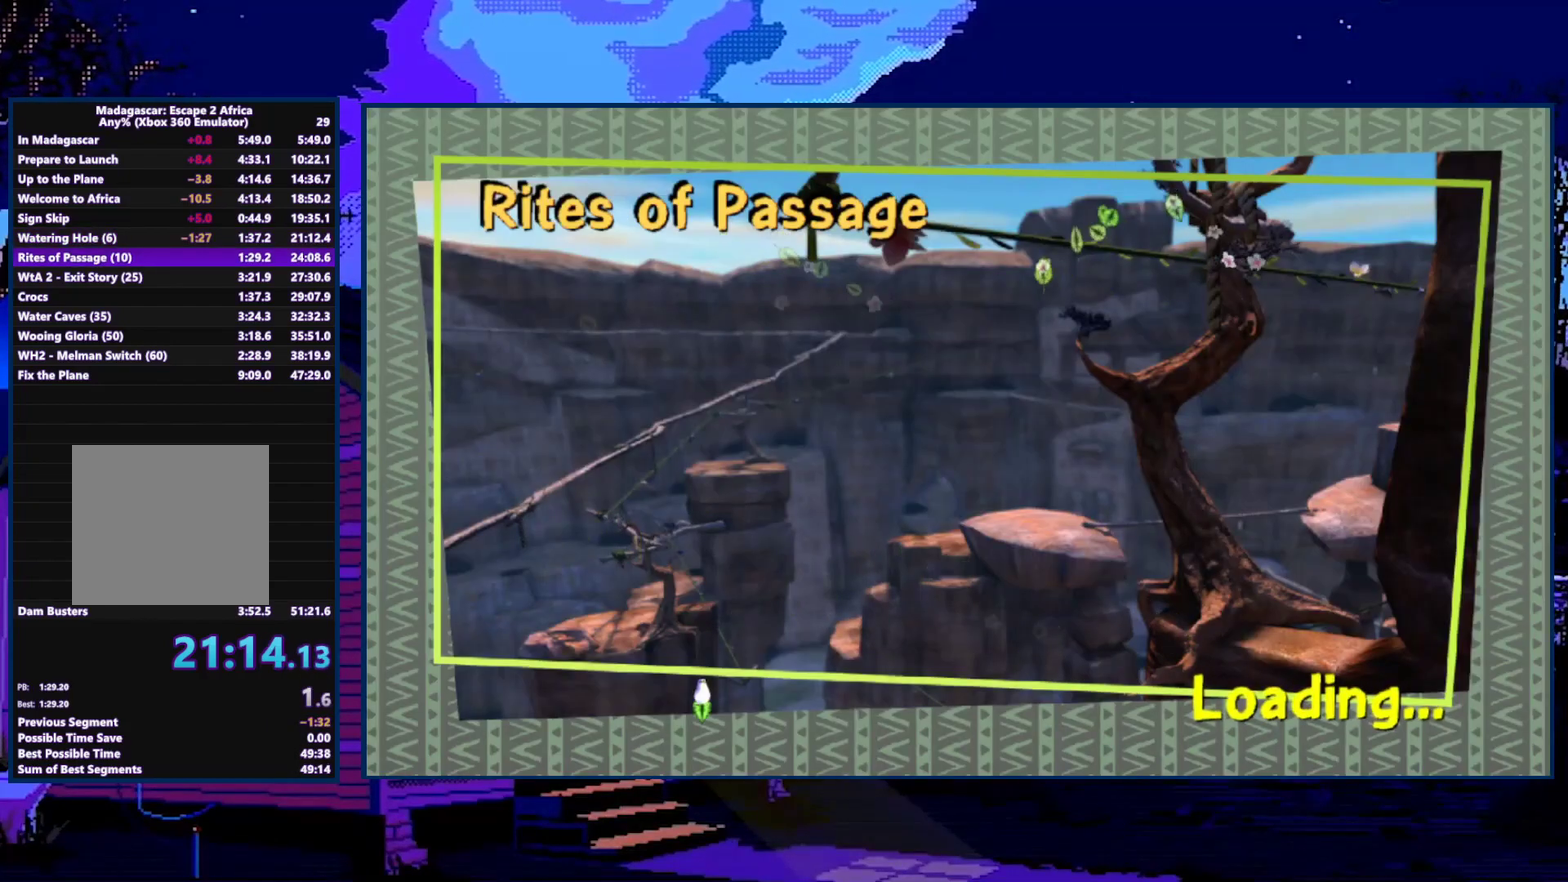
{"buttons": [], "left_stick": "center", "right_stick": "center", "events": []}
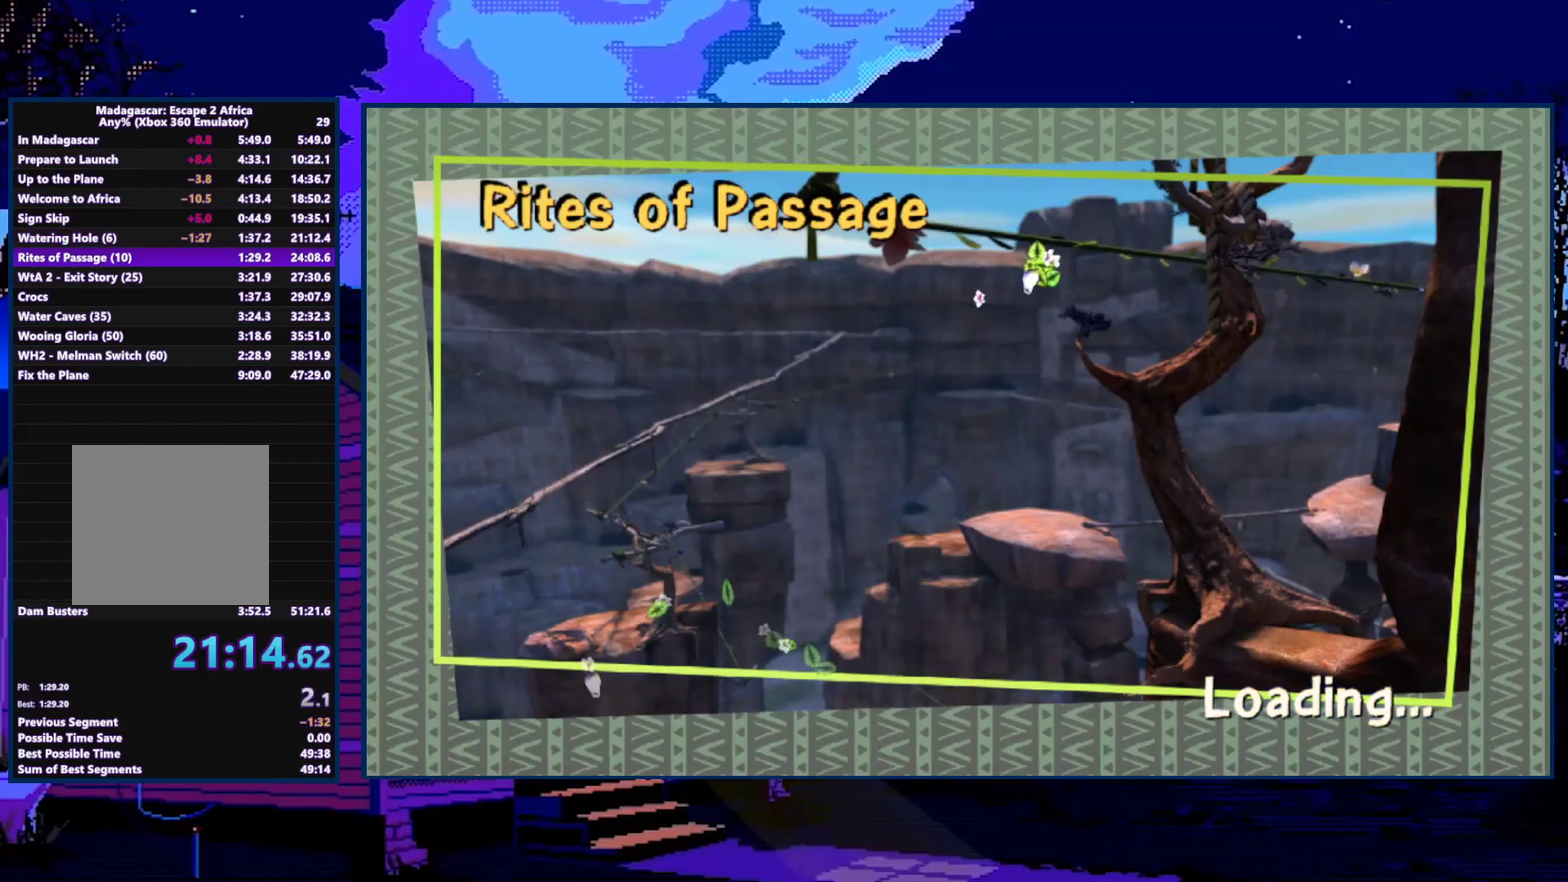
{"buttons": [], "left_stick": "center", "right_stick": "center", "events": []}
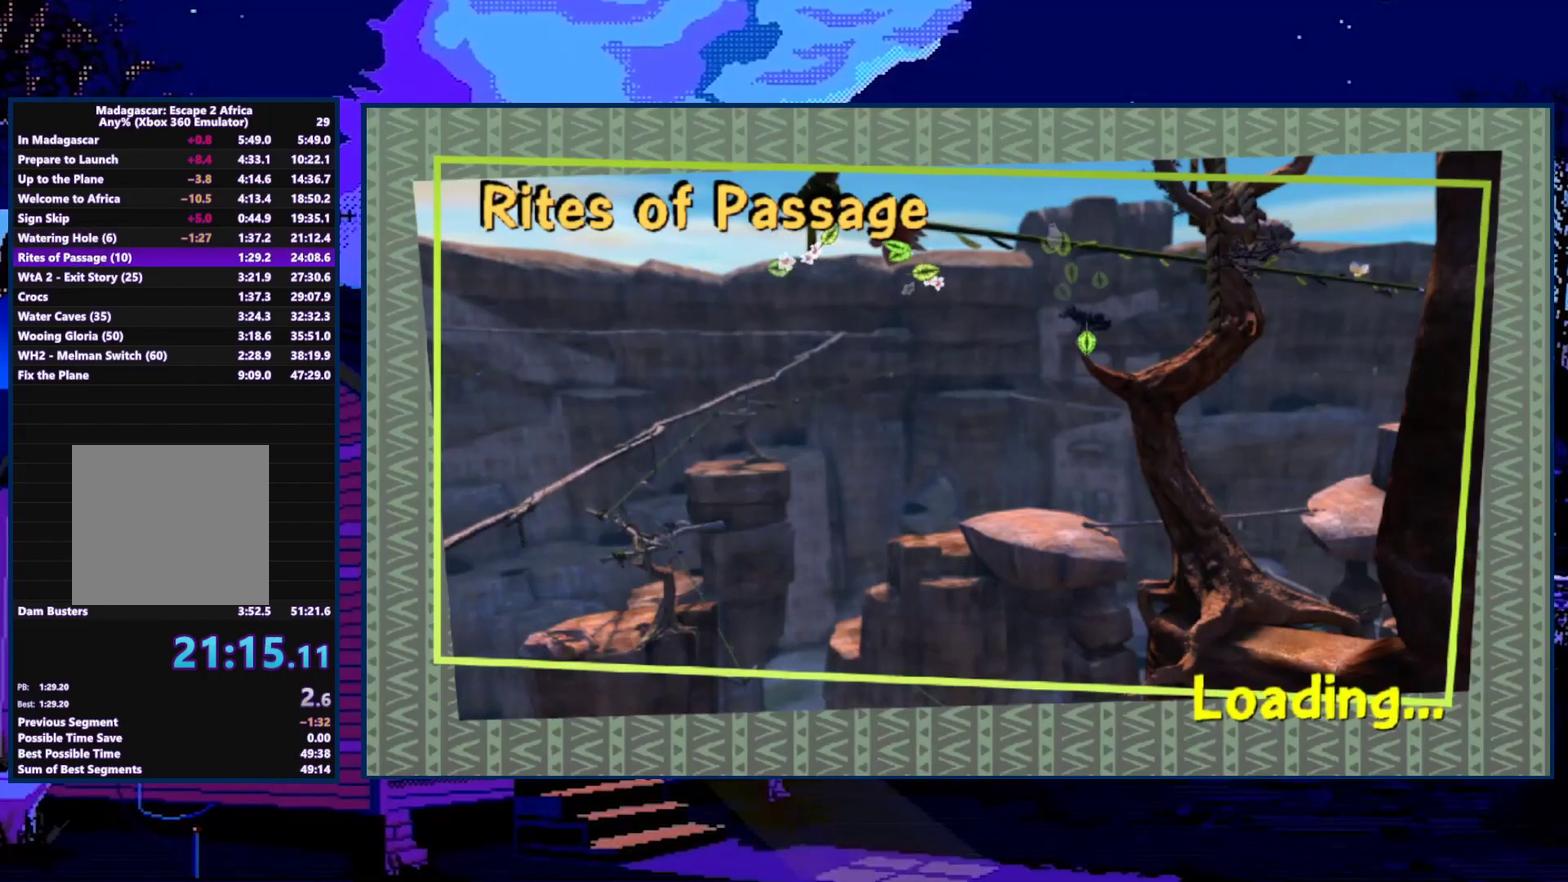
{"buttons": [], "left_stick": "center", "right_stick": "center", "events": []}
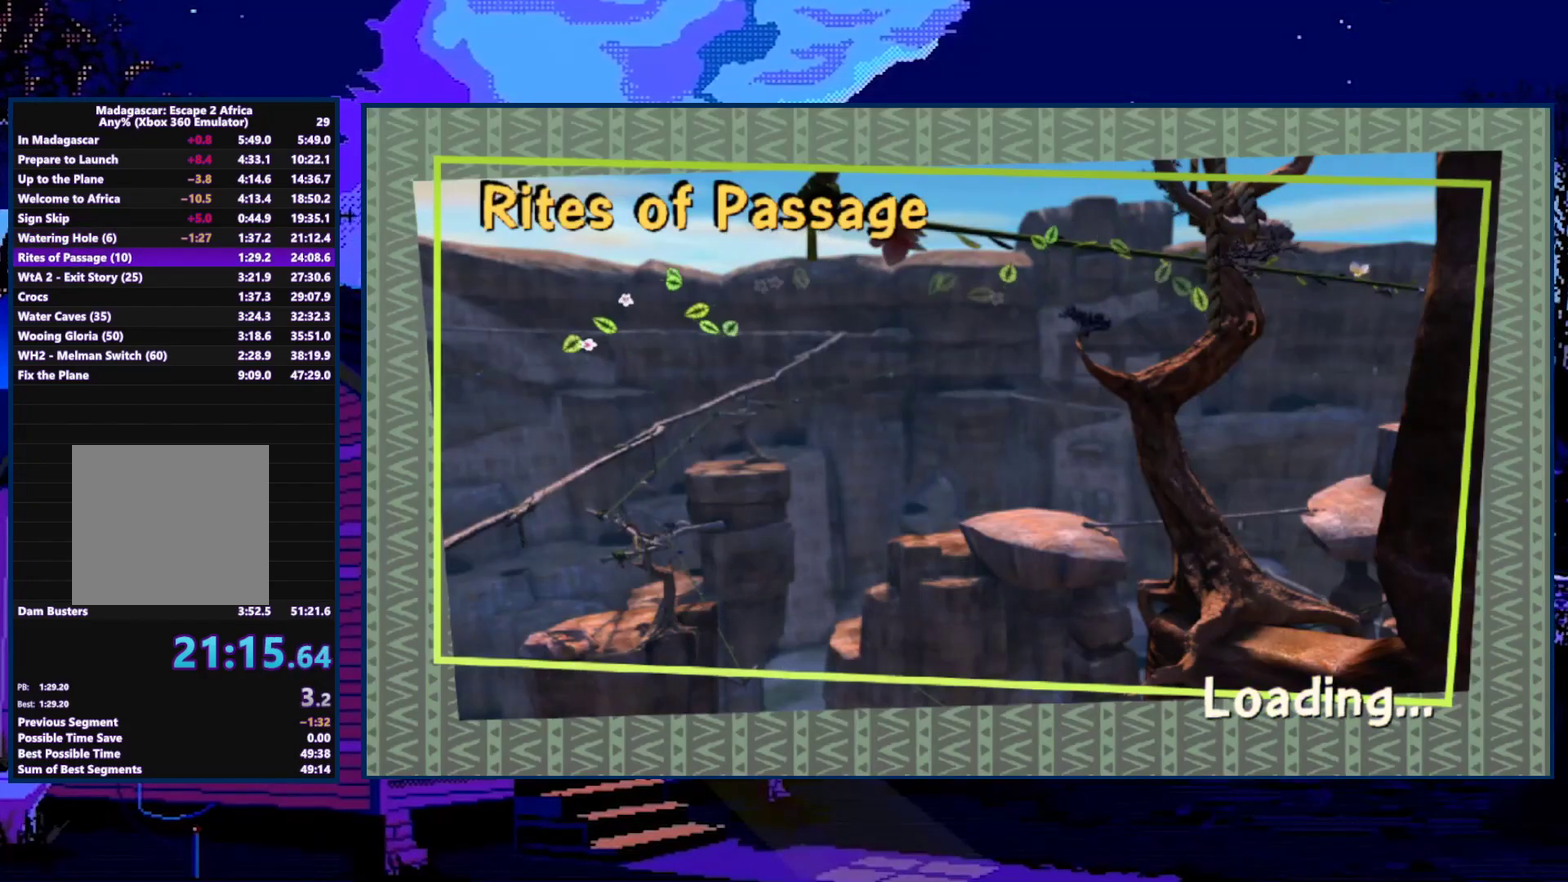
{"buttons": [], "left_stick": "center", "right_stick": "center", "events": []}
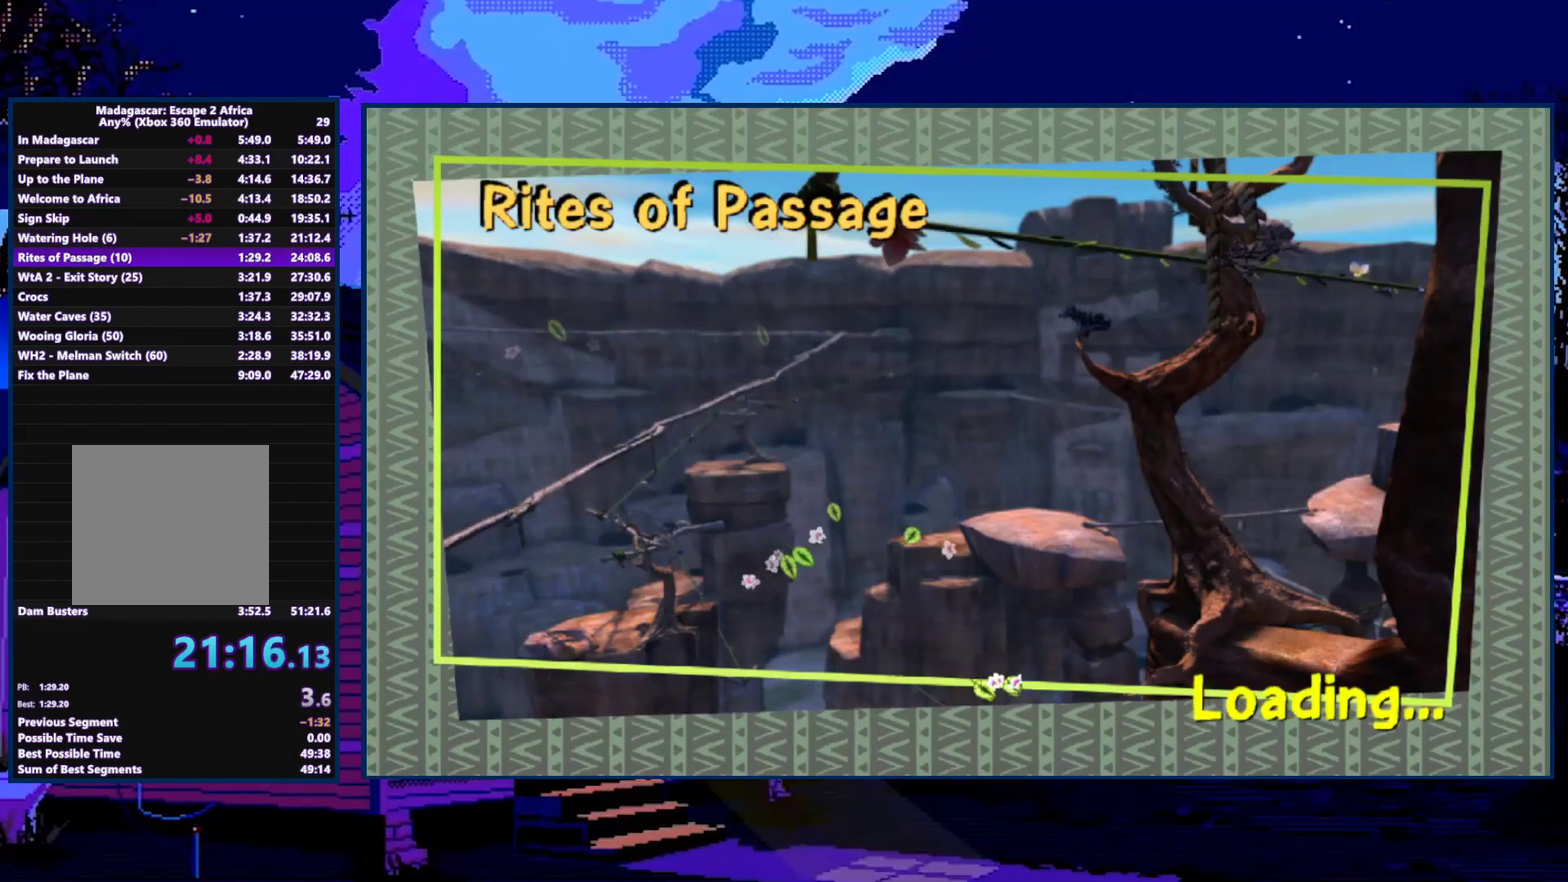
{"buttons": [], "left_stick": "center", "right_stick": "center", "events": []}
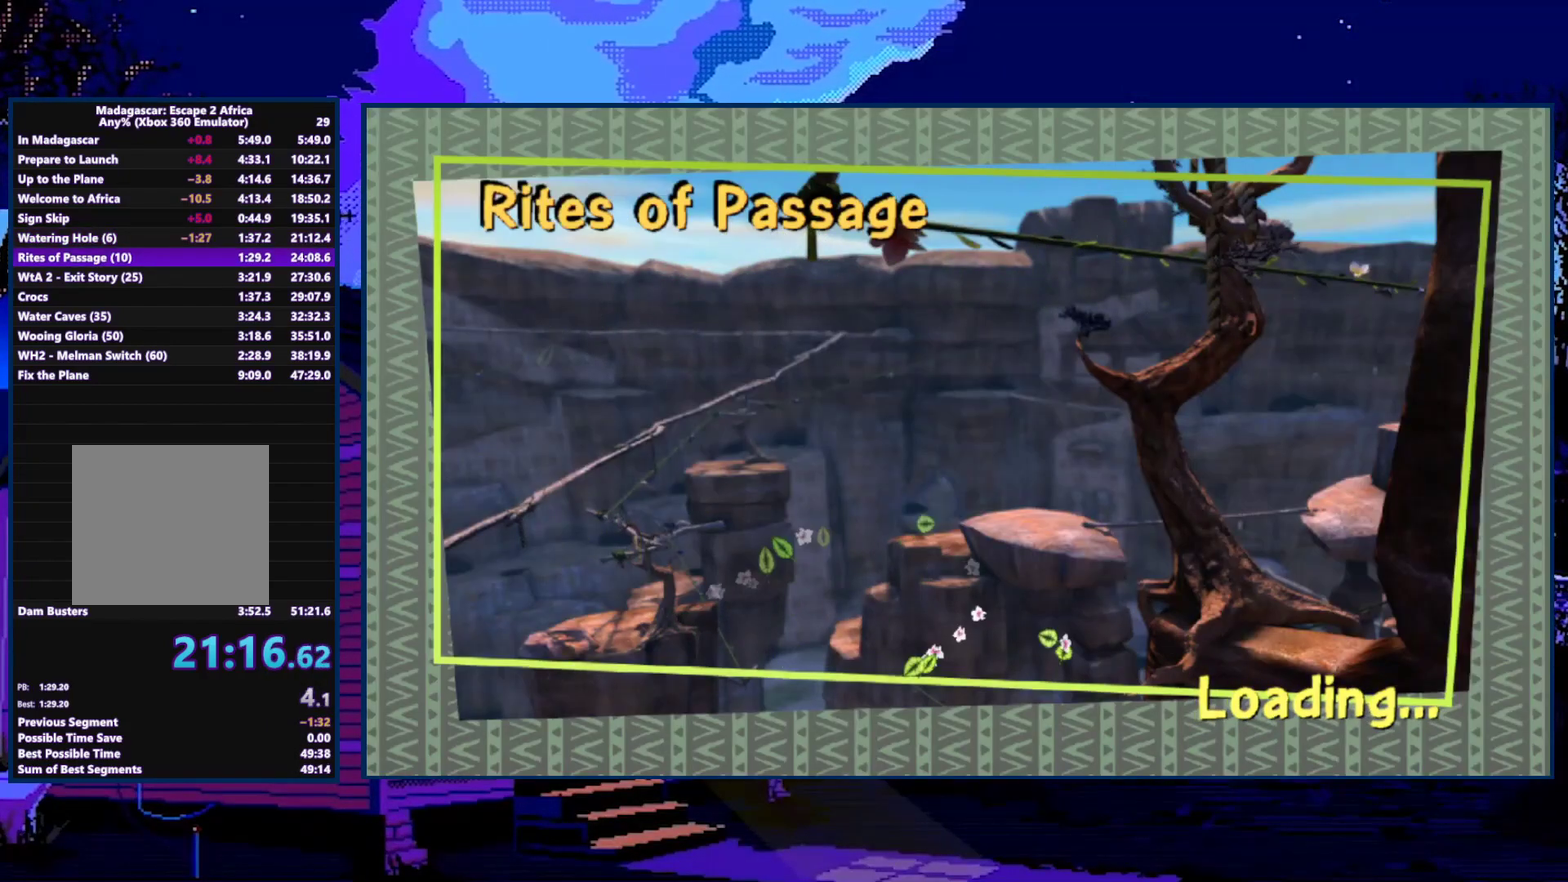
{"buttons": [], "left_stick": "up", "right_stick": "center", "events": [[100, "left_stick", "up"]]}
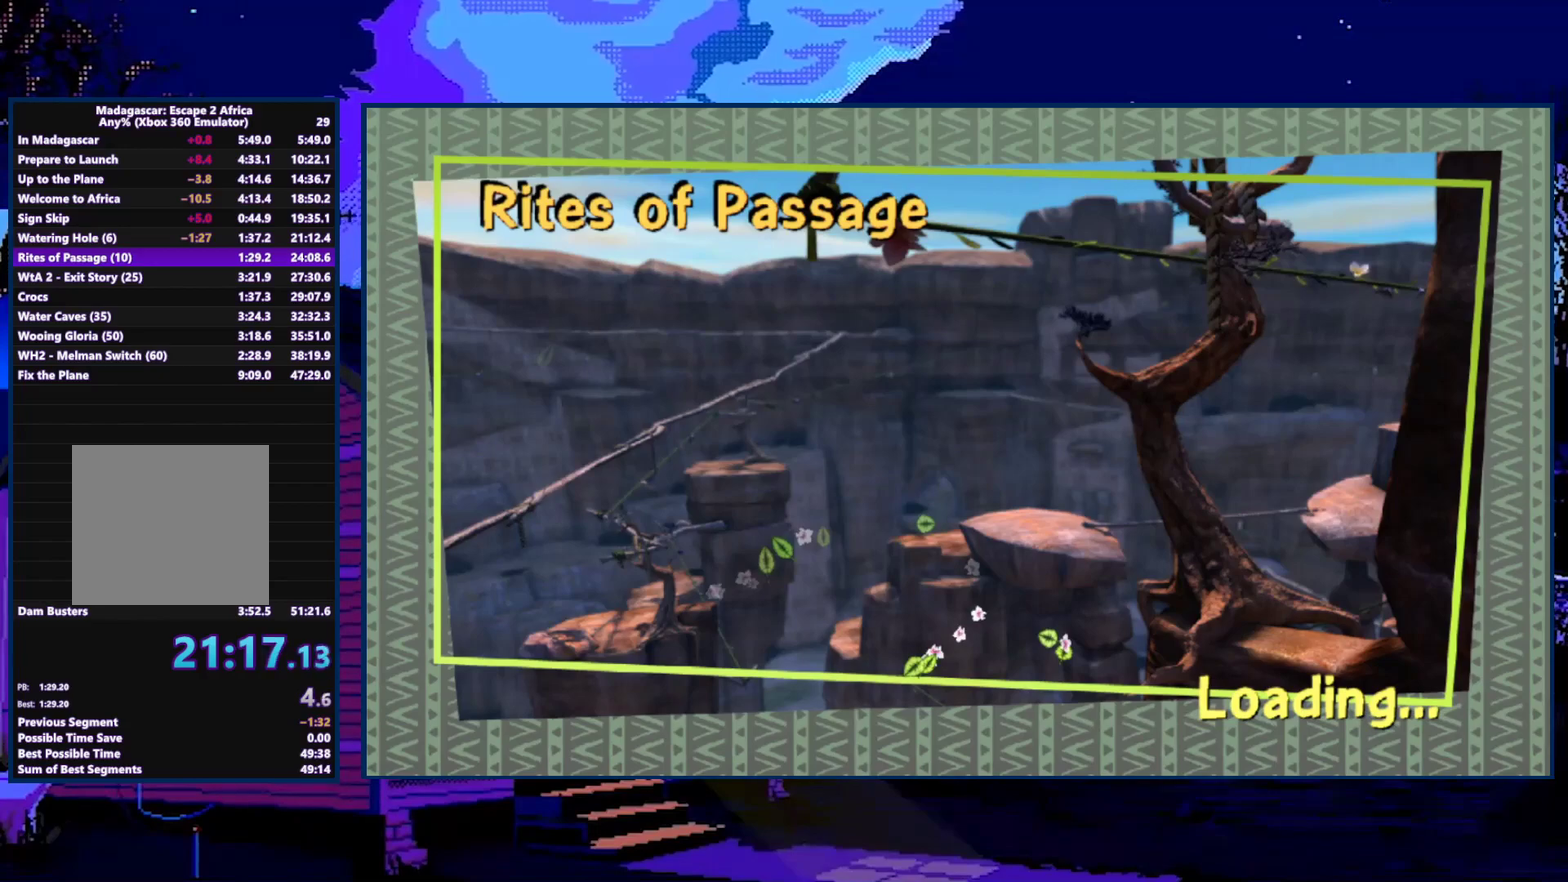
{"buttons": [], "left_stick": "up", "right_stick": "center", "events": []}